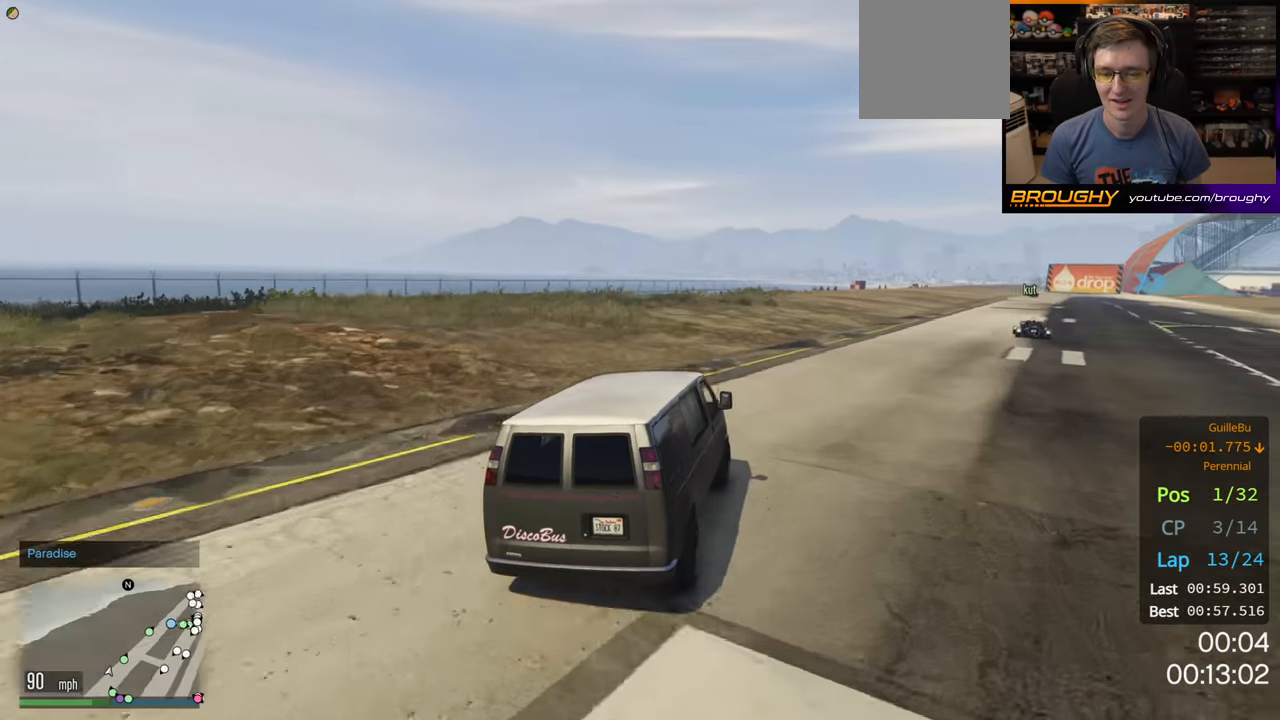
Gameplay with a controller (Xbox layout); each line is a JSON object with the inputs held at the frame after it. "events" lists button and stick changes between this image and that frame as [ms after this image, input, new state], when the widget could be followed in between.
{"buttons": ["R2"], "left_stick": "right", "right_stick": "center", "events": []}
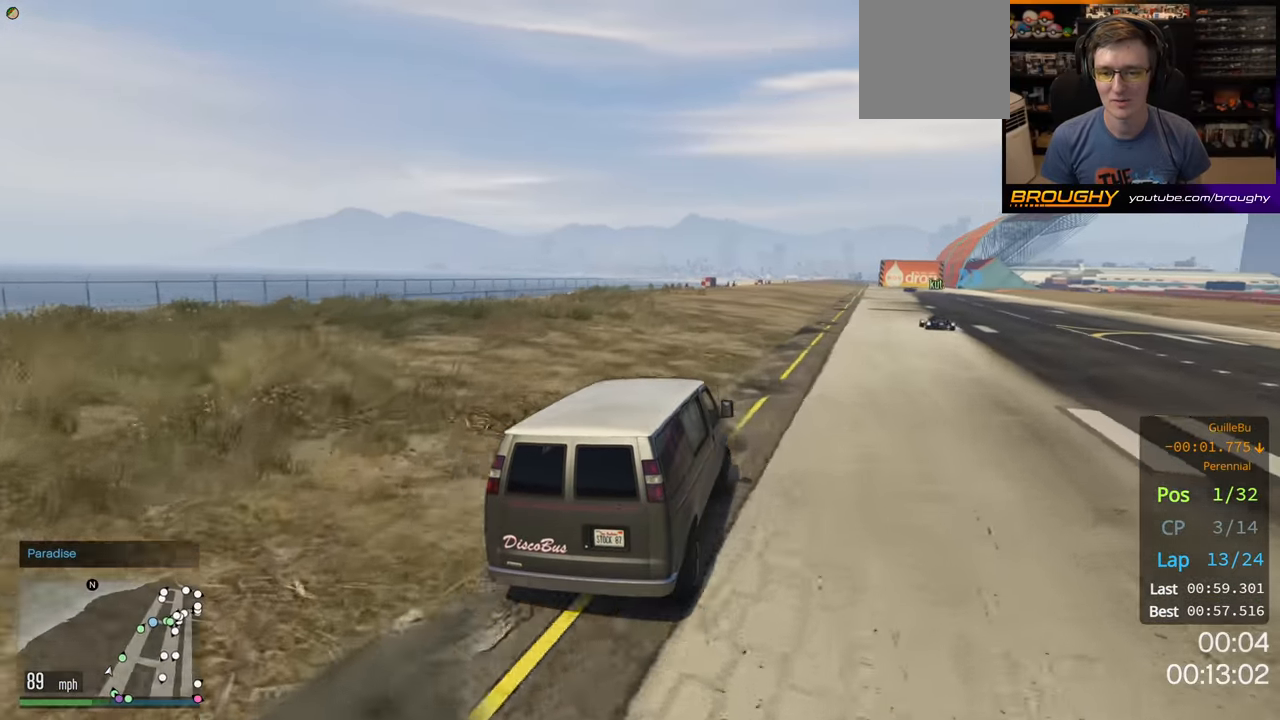
{"buttons": ["R2"], "left_stick": "center", "right_stick": "center", "events": [[300, "left_stick", "center"]]}
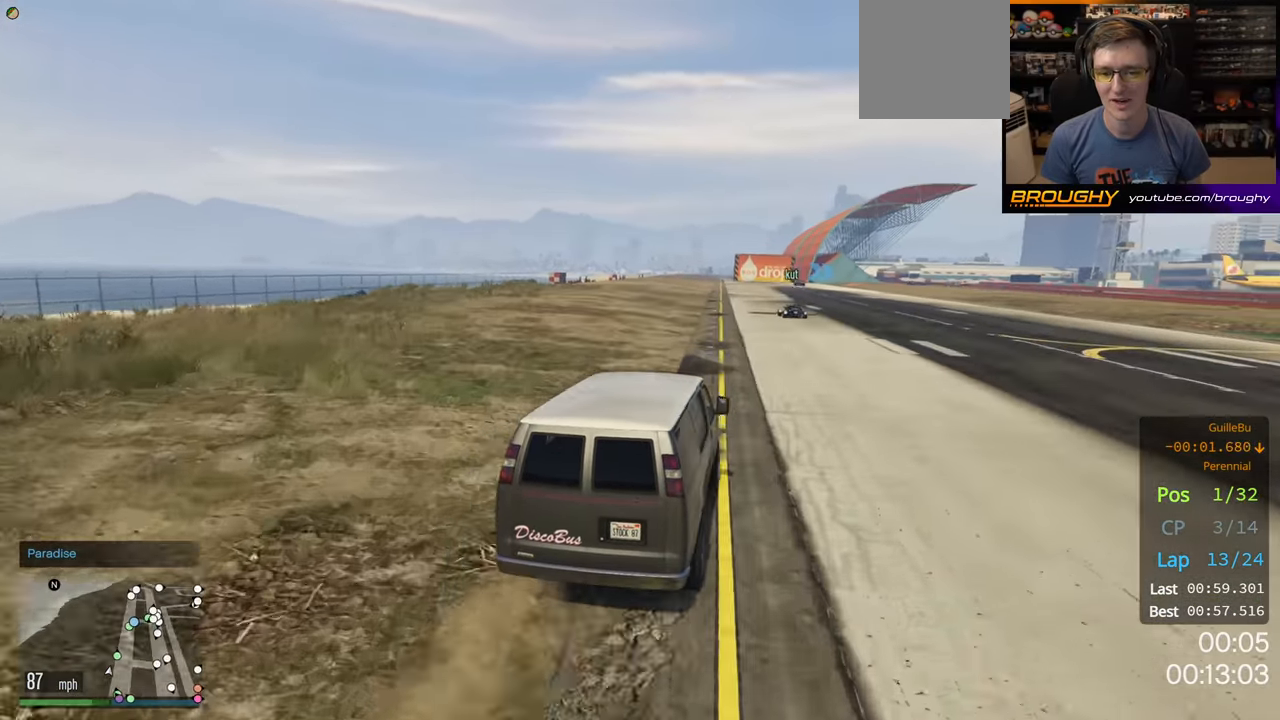
{"buttons": ["R2"], "left_stick": "center", "right_stick": "center", "events": [[17, "left_stick", "right"], [133, "left_stick", "center"], [250, "left_stick", "left"], [383, "left_stick", "center"]]}
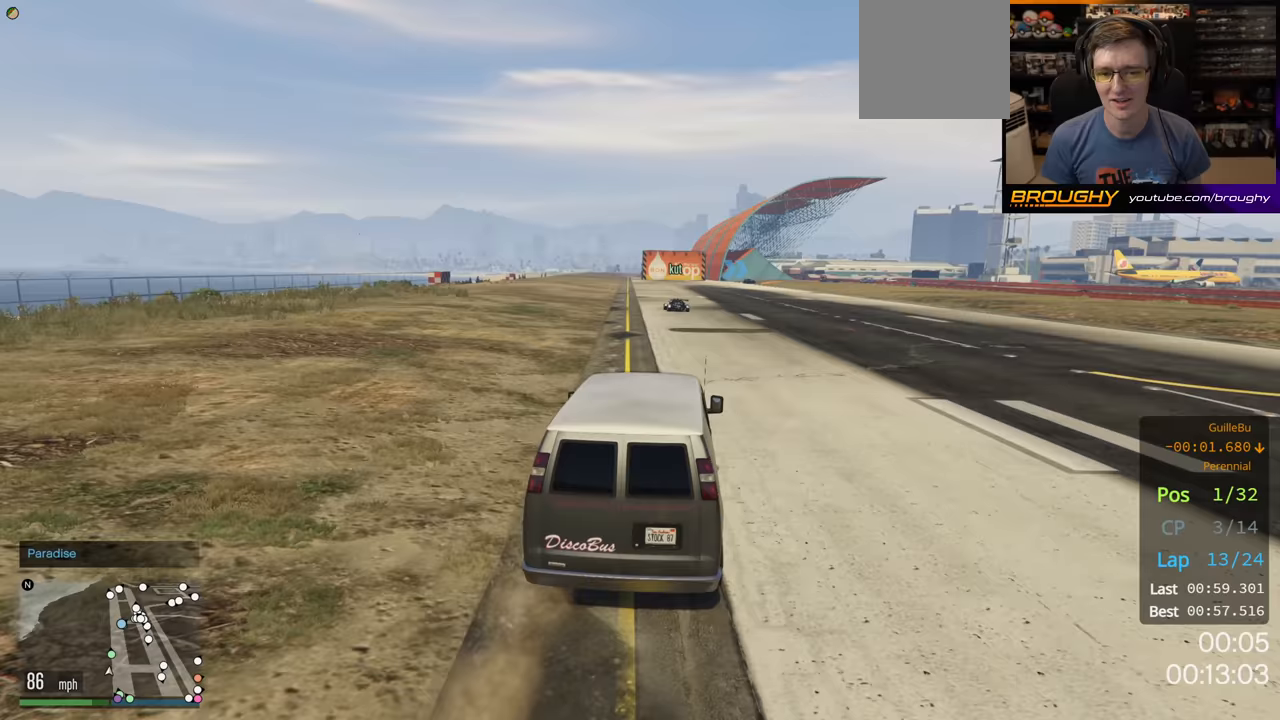
{"buttons": ["R2"], "left_stick": "center", "right_stick": "center", "events": [[50, "left_stick", "up-left"], [200, "left_stick", "center"]]}
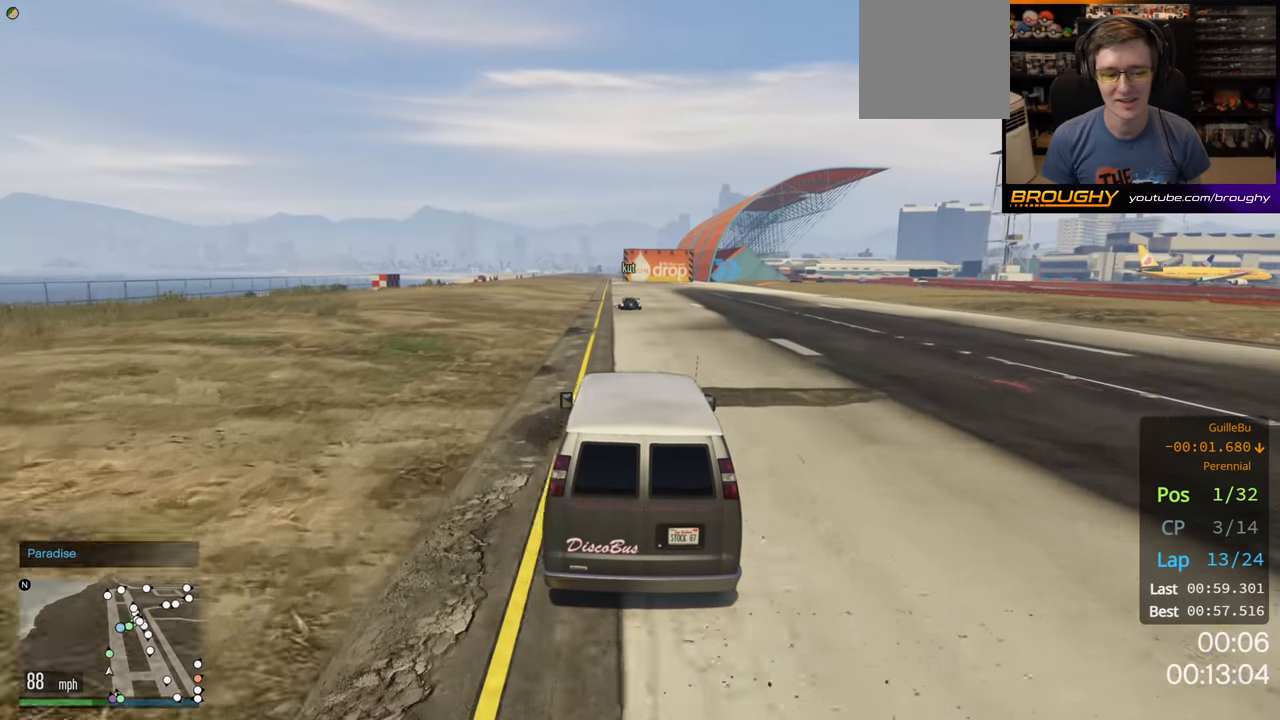
{"buttons": ["R2"], "left_stick": "up-left", "right_stick": "center", "events": [[450, "left_stick", "up-left"]]}
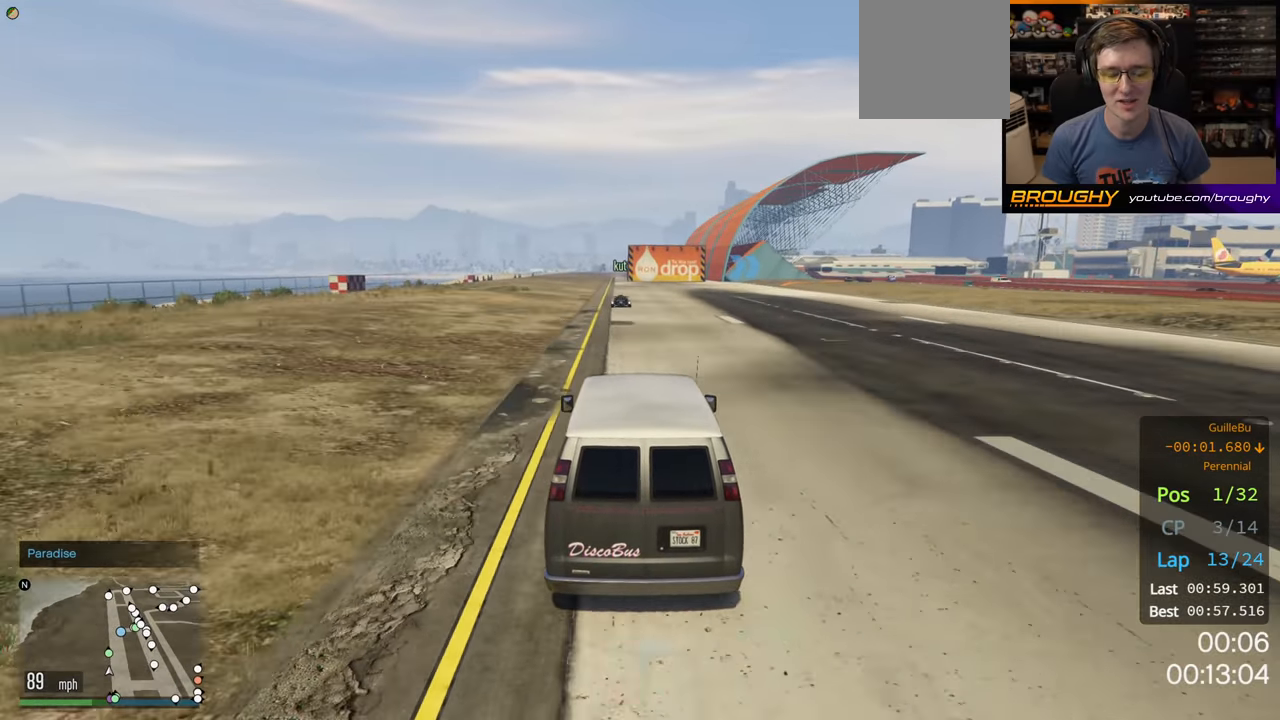
{"buttons": ["R2"], "left_stick": "center", "right_stick": "center", "events": [[83, "left_stick", "center"], [317, "left_stick", "up-left"], [450, "left_stick", "center"]]}
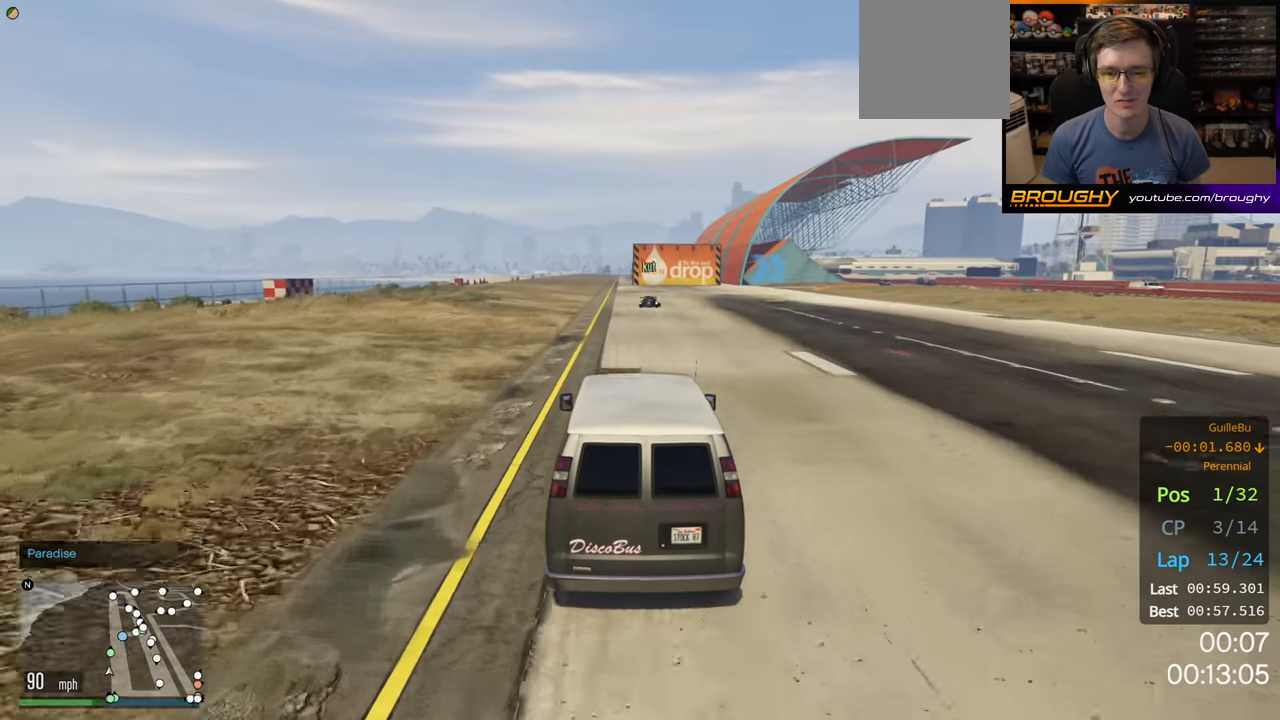
{"buttons": ["R2"], "left_stick": "right", "right_stick": "center", "events": [[400, "left_stick", "right"]]}
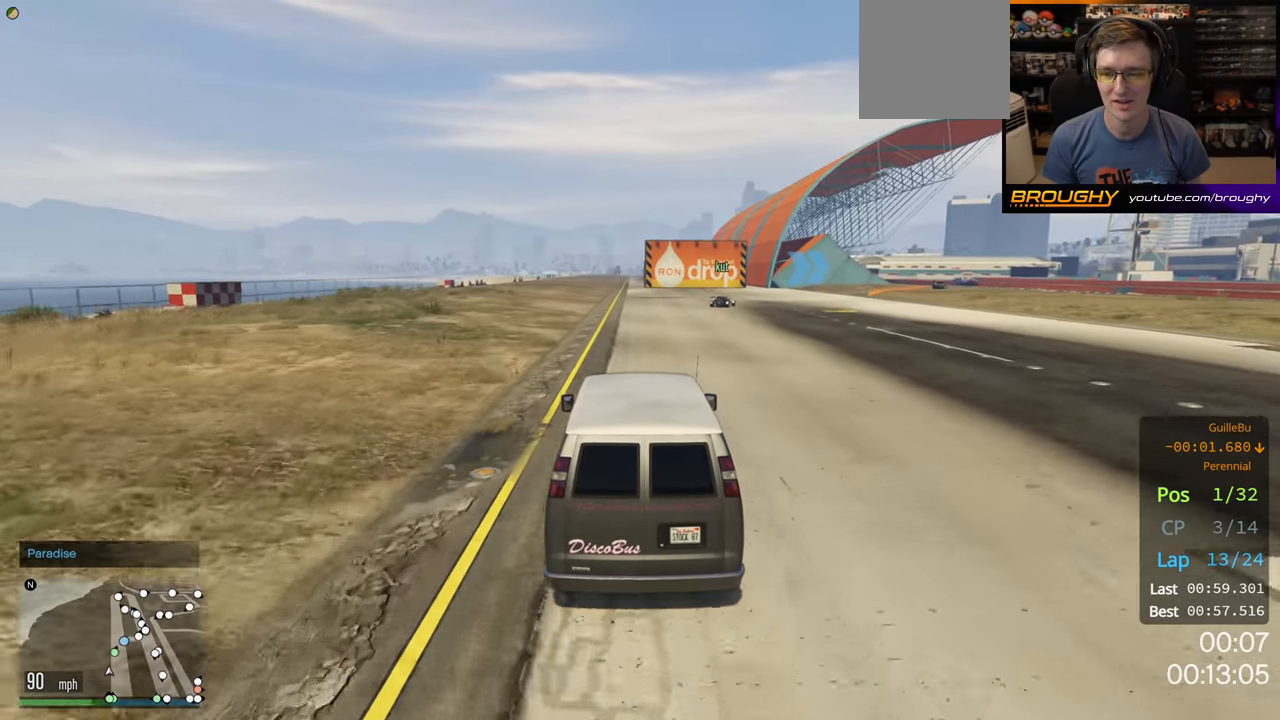
{"buttons": ["R2"], "left_stick": "right", "right_stick": "center", "events": []}
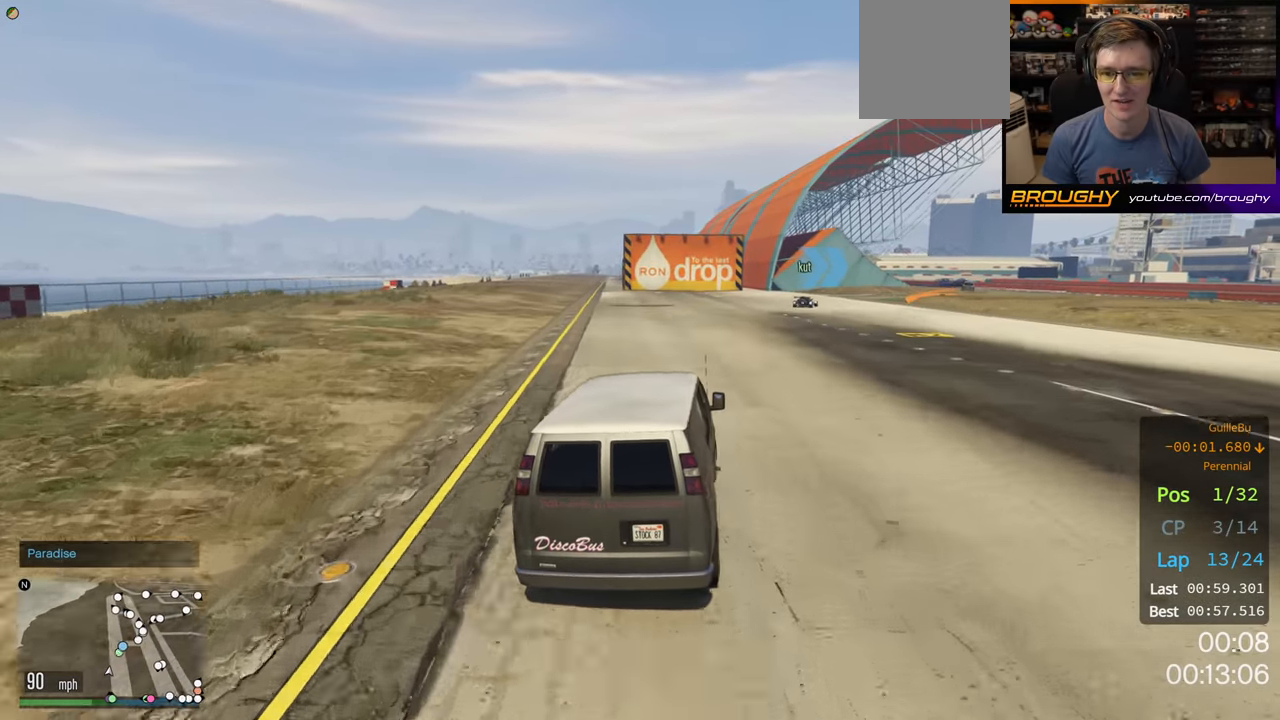
{"buttons": ["R2"], "left_stick": "center", "right_stick": "center", "events": [[83, "left_stick", "center"], [283, "left_stick", "right"], [467, "left_stick", "center"]]}
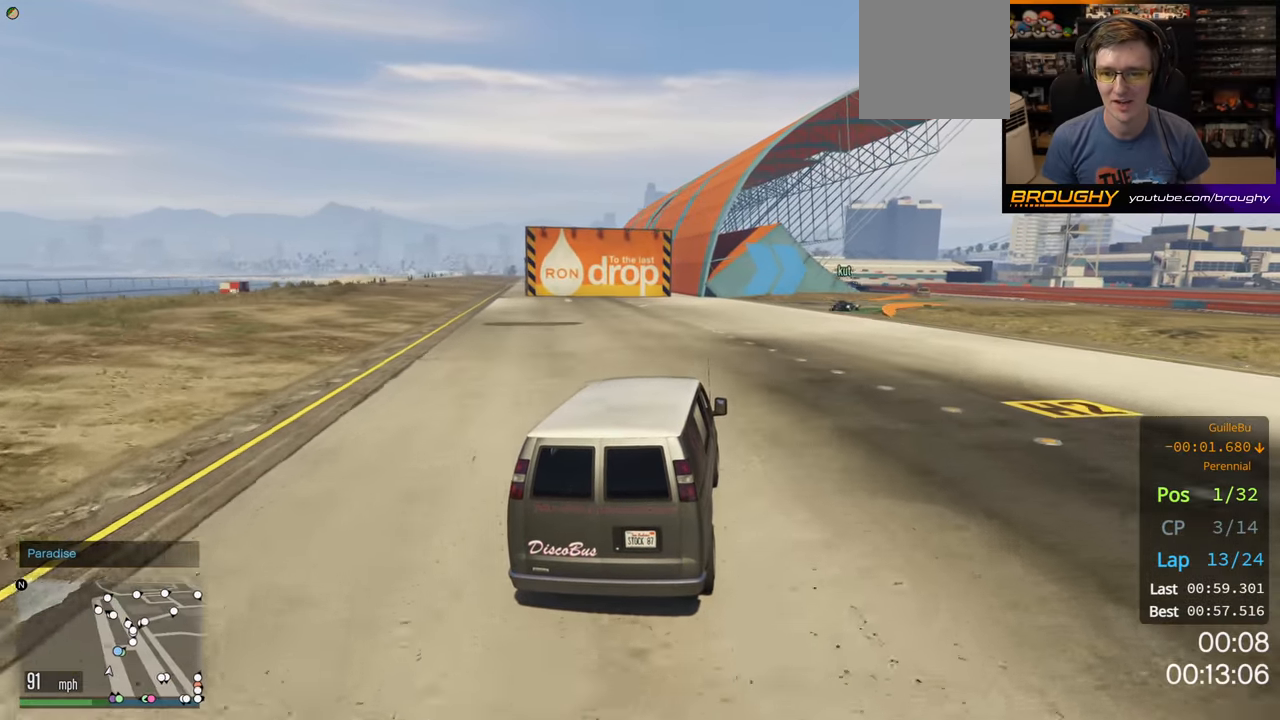
{"buttons": ["R2"], "left_stick": "right", "right_stick": "center", "events": [[100, "left_stick", "right"]]}
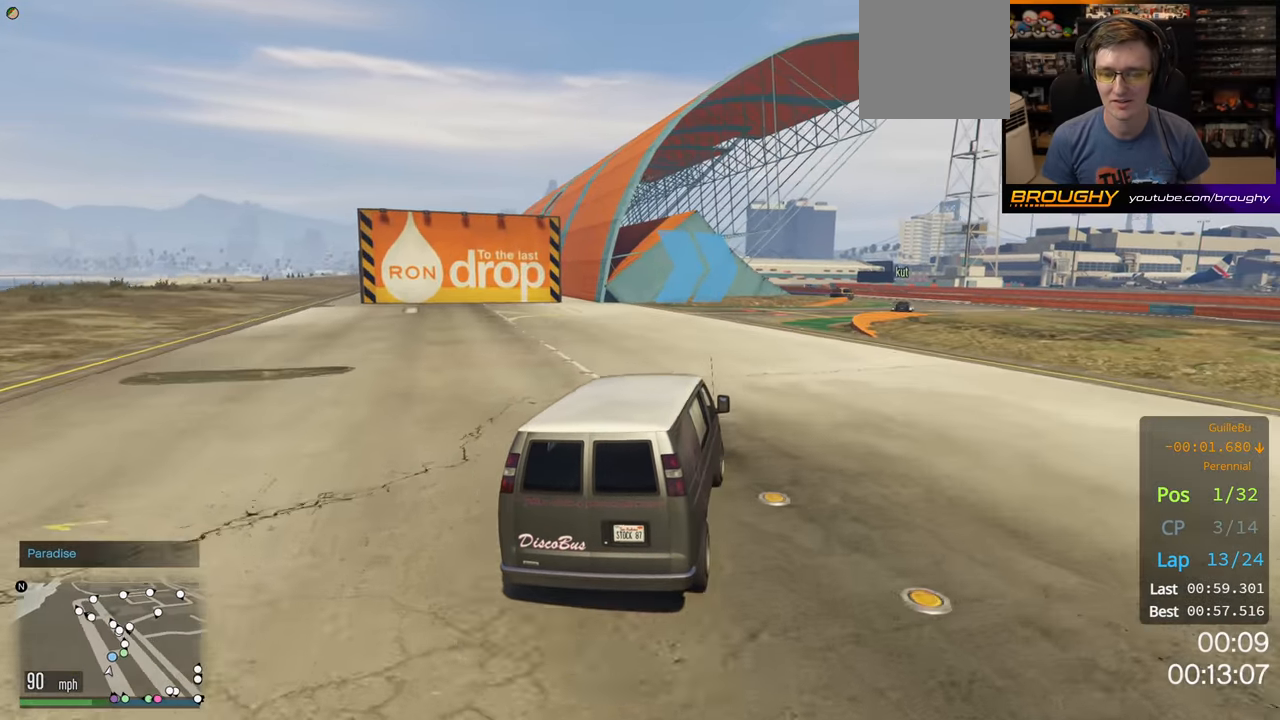
{"buttons": ["R2"], "left_stick": "right", "right_stick": "center", "events": []}
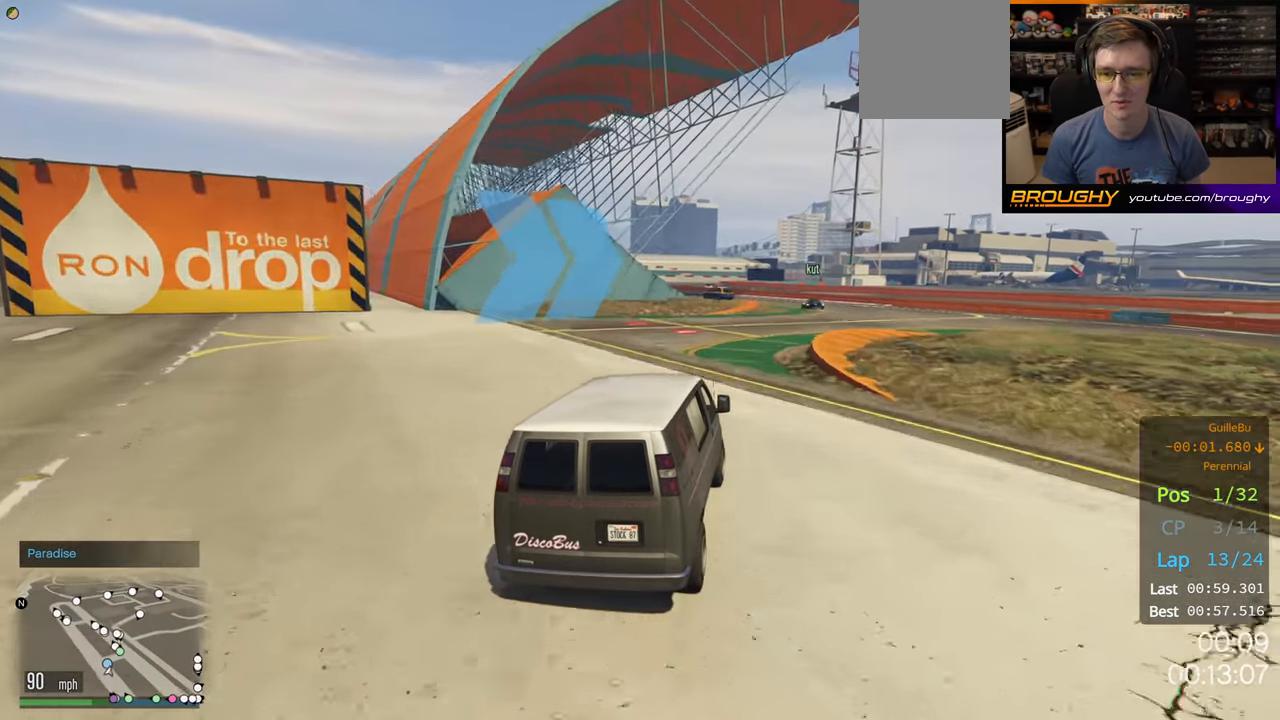
{"buttons": ["R2"], "left_stick": "center", "right_stick": "center", "events": [[333, "left_stick", "center"]]}
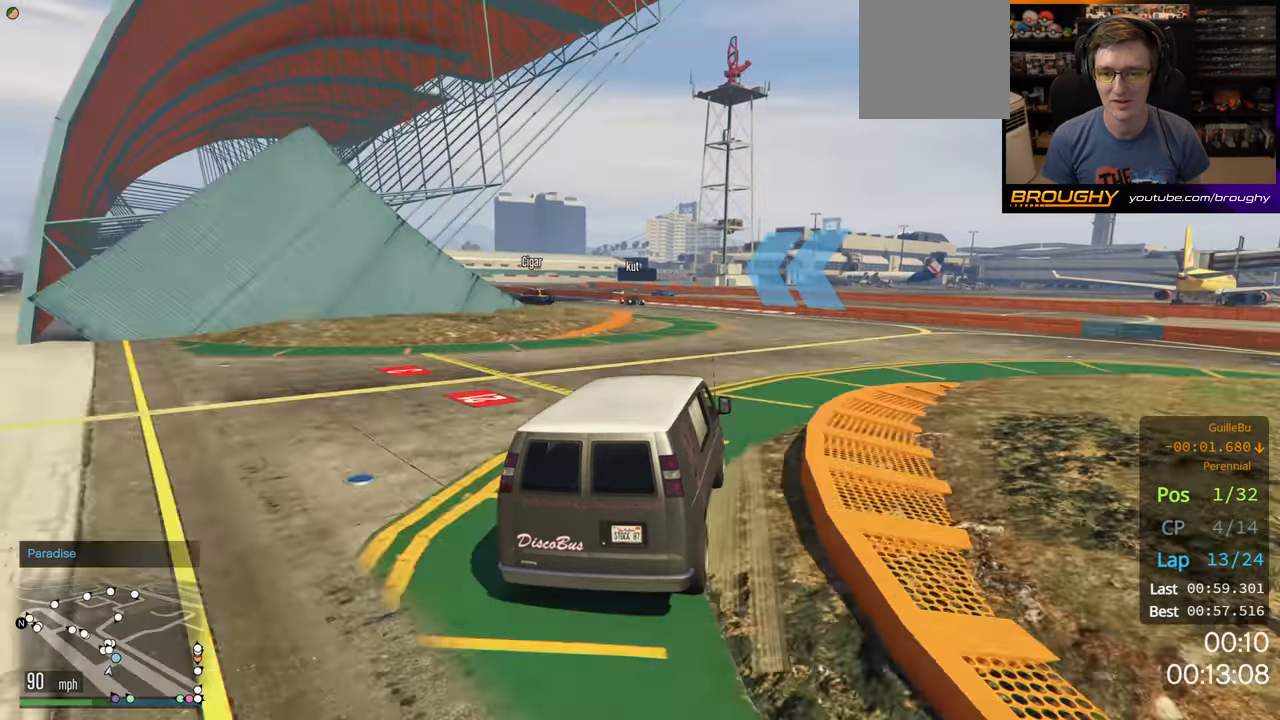
{"buttons": ["R2"], "left_stick": "up-left", "right_stick": "center", "events": [[83, "left_stick", "up-left"]]}
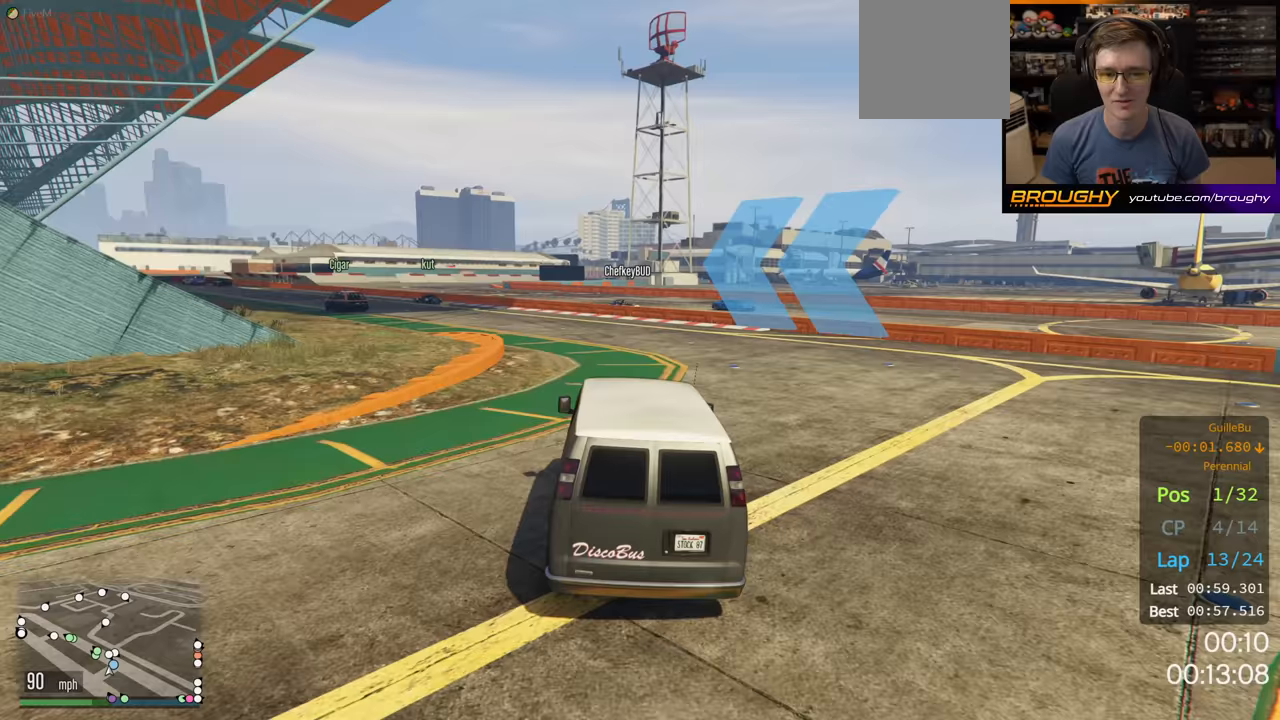
{"buttons": ["R2"], "left_stick": "up-left", "right_stick": "center", "events": []}
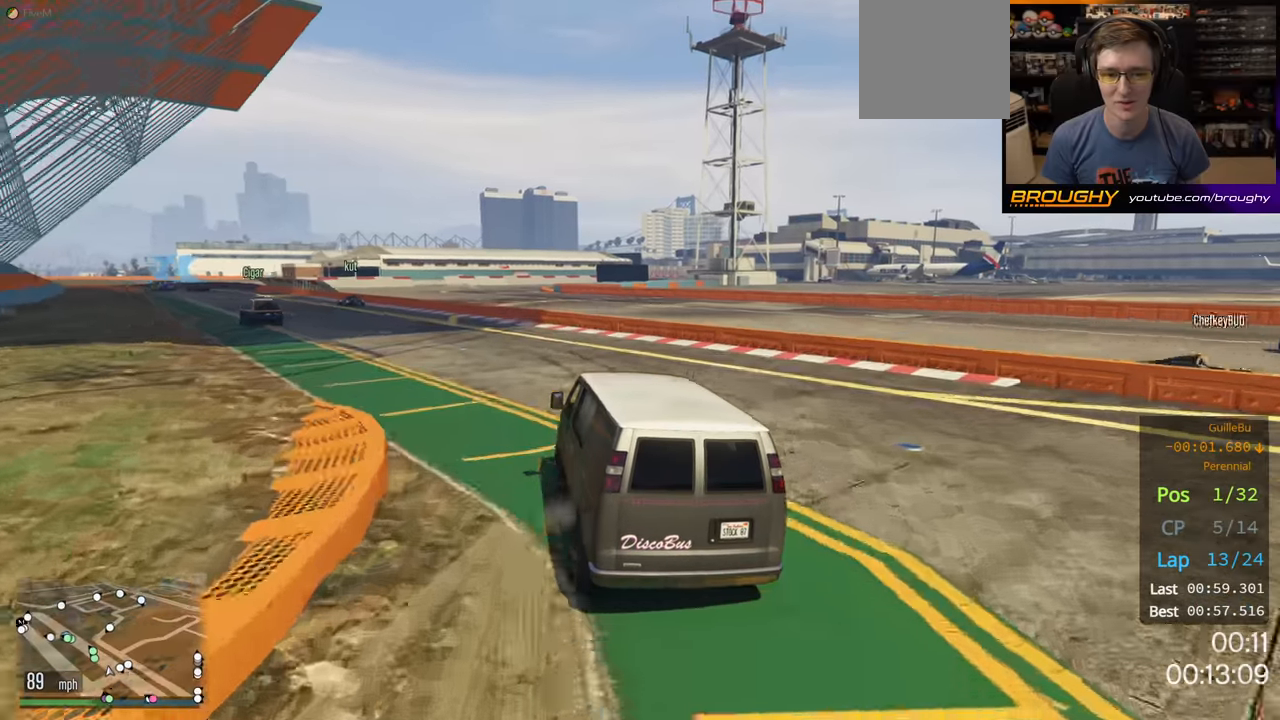
{"buttons": ["R2"], "left_stick": "up-left", "right_stick": "center", "events": []}
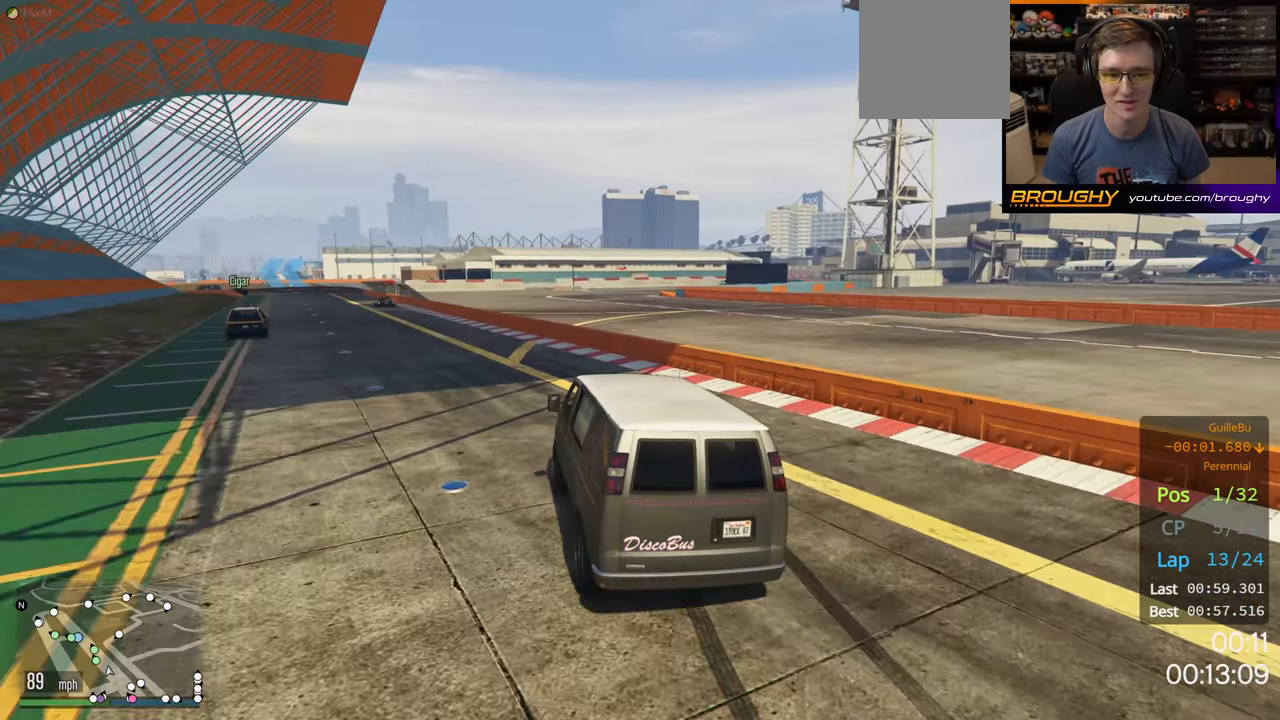
{"buttons": ["R2"], "left_stick": "up-left", "right_stick": "center", "events": []}
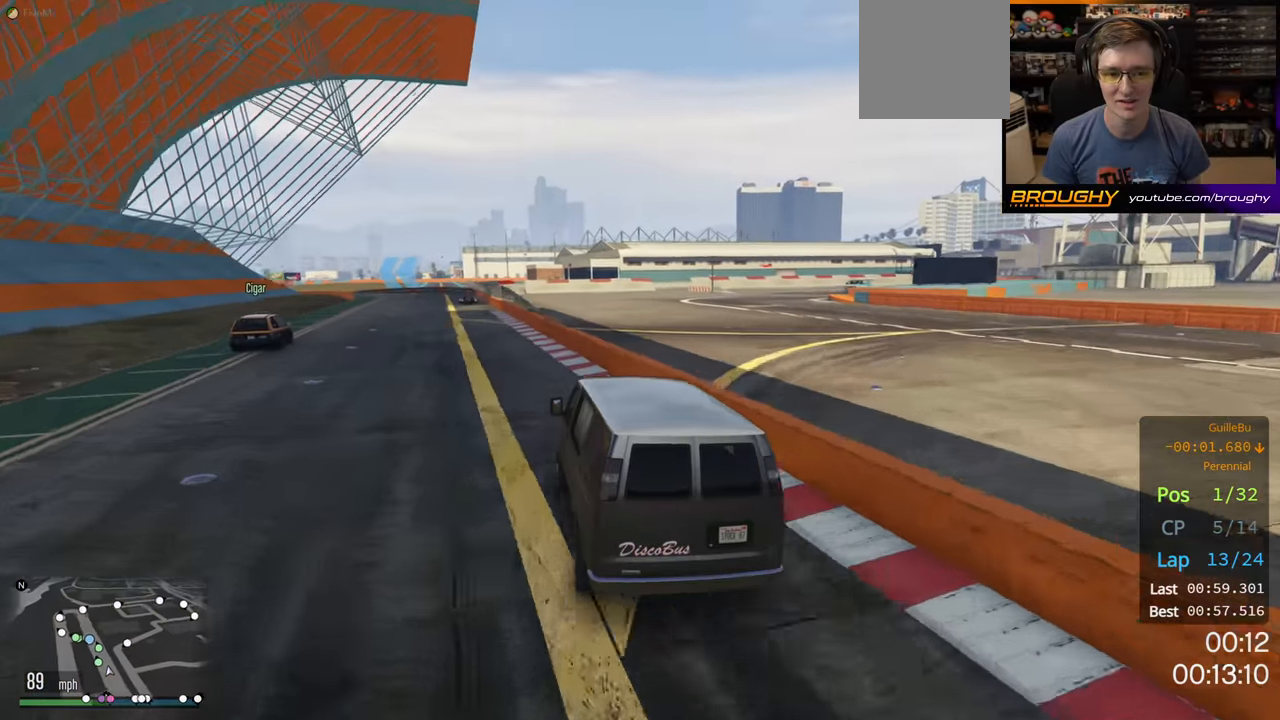
{"buttons": ["R2"], "left_stick": "left", "right_stick": "center", "events": [[217, "left_stick", "center"], [417, "left_stick", "left"]]}
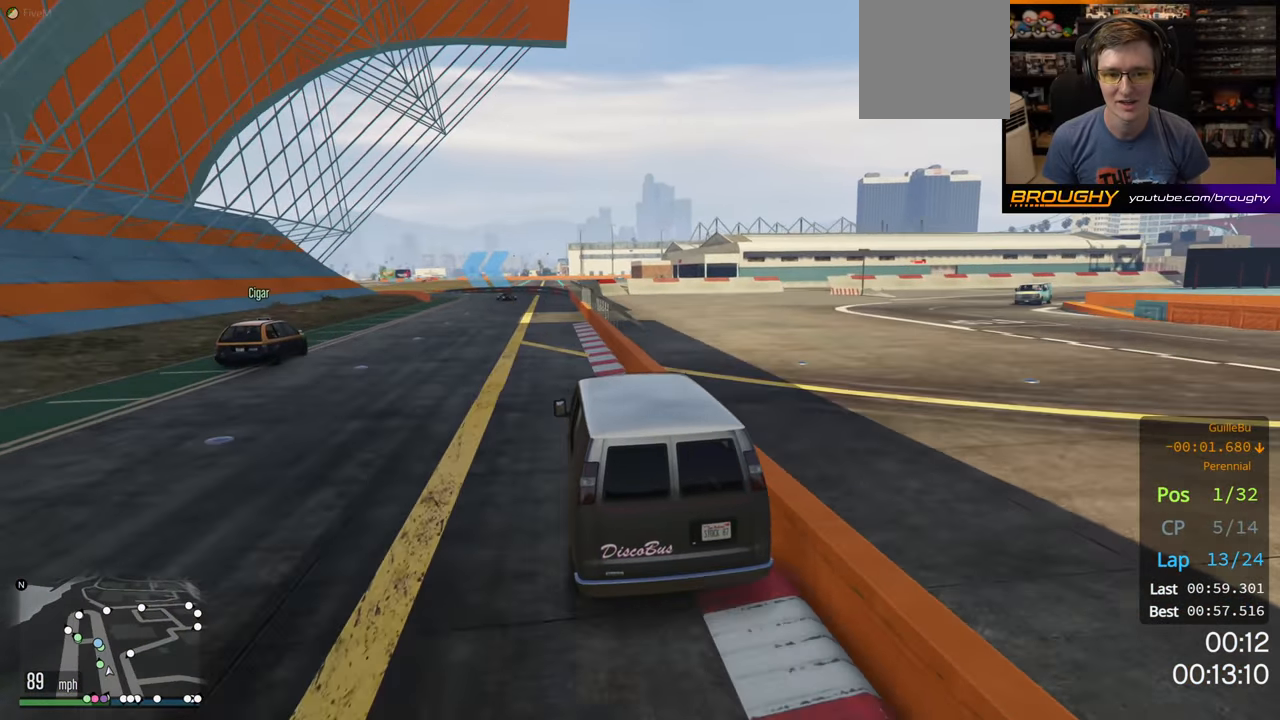
{"buttons": ["R2"], "left_stick": "center", "right_stick": "center", "events": [[33, "left_stick", "center"]]}
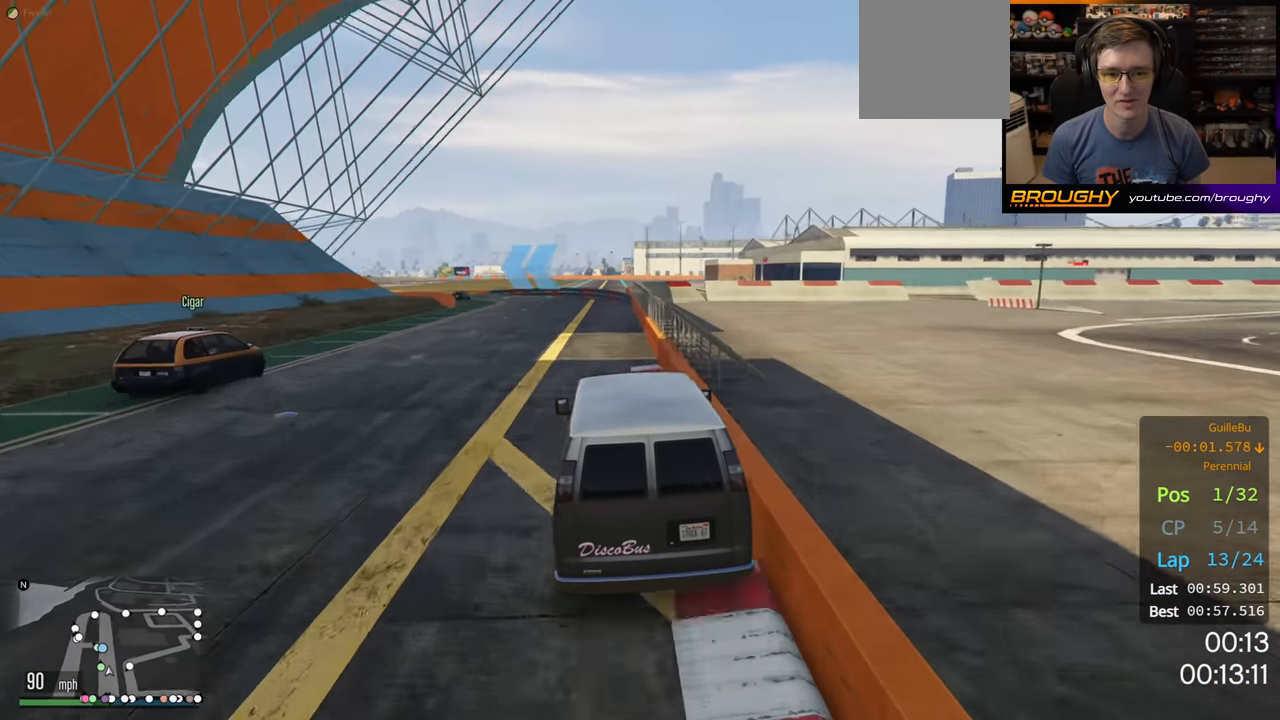
{"buttons": ["R2"], "left_stick": "up-left", "right_stick": "center", "events": [[17, "left_stick", "up-left"], [167, "left_stick", "center"], [367, "left_stick", "up-left"]]}
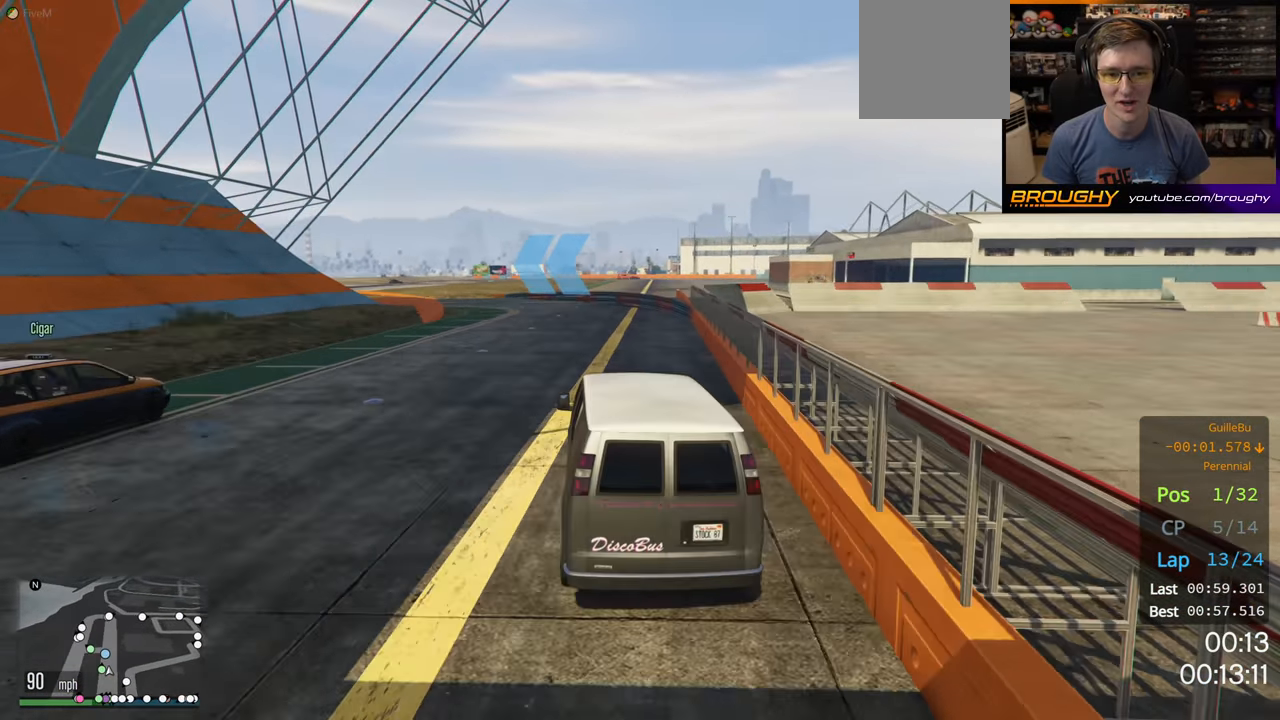
{"buttons": ["R2"], "left_stick": "up-left", "right_stick": "center", "events": [[33, "left_stick", "center"], [150, "left_stick", "up-left"]]}
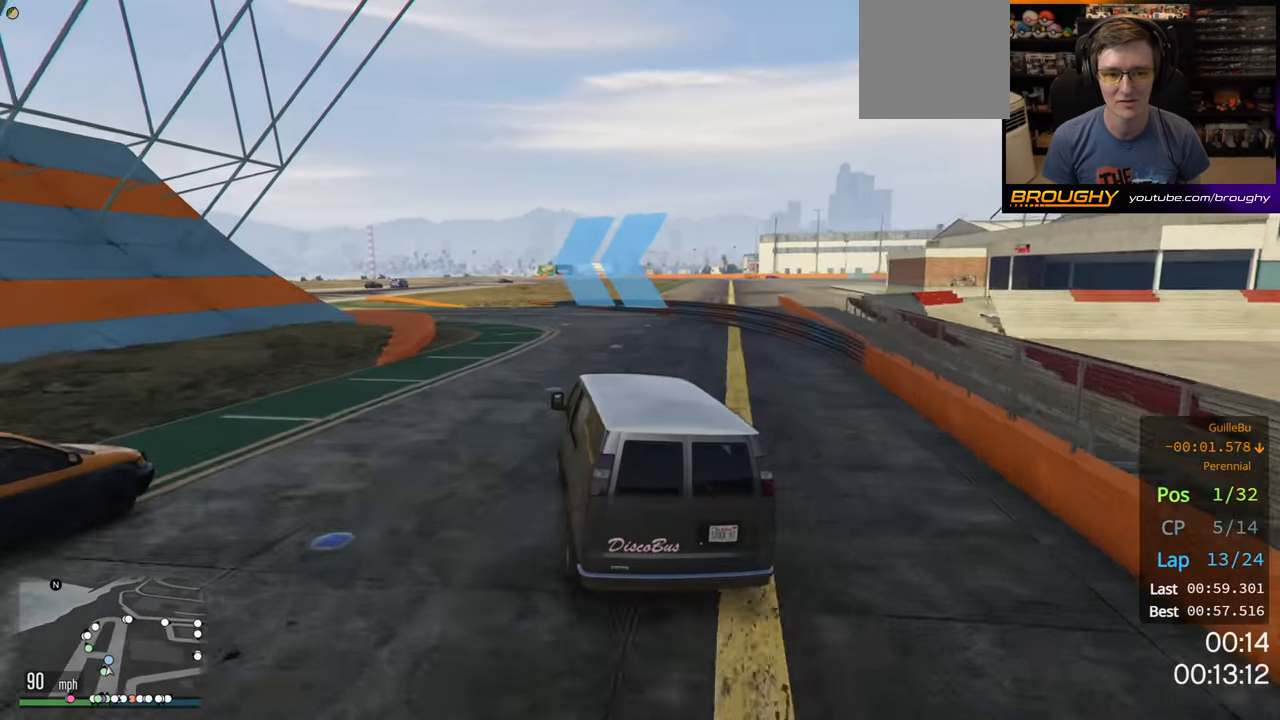
{"buttons": ["R2"], "left_stick": "up-left", "right_stick": "center", "events": []}
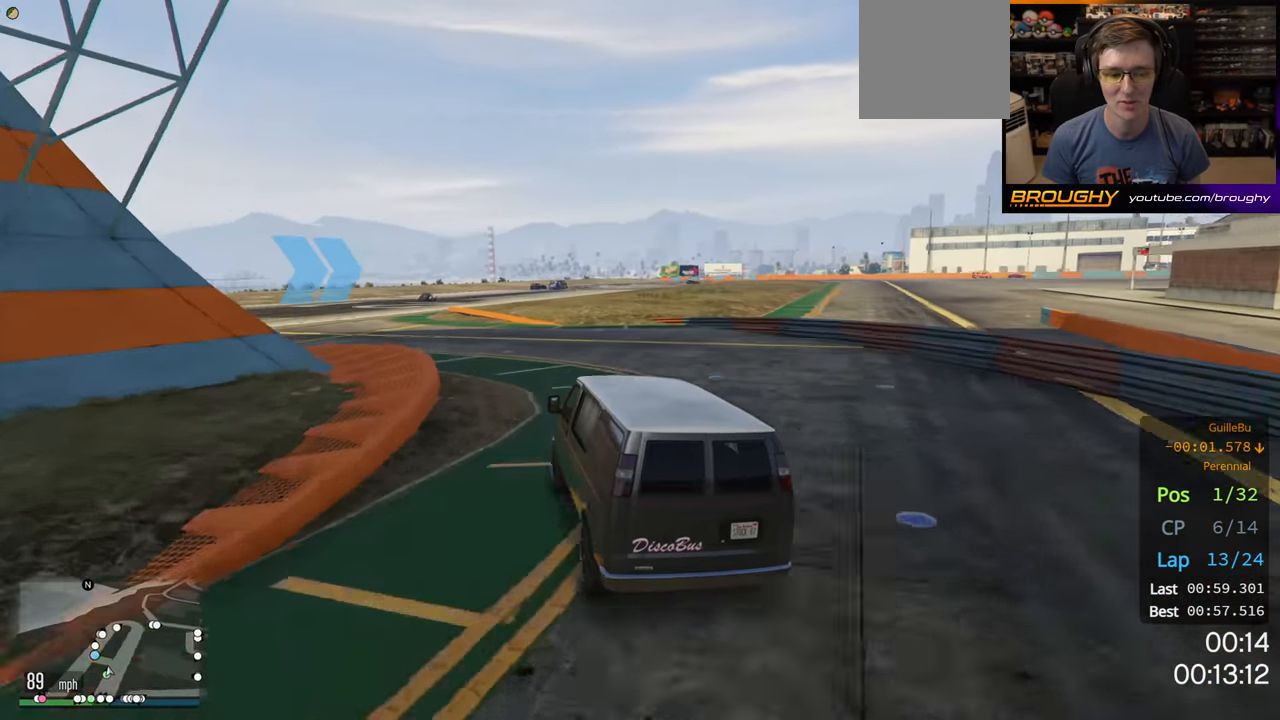
{"buttons": ["R2"], "left_stick": "up-left", "right_stick": "center", "events": [[283, "left_stick", "center"], [383, "left_stick", "up-left"]]}
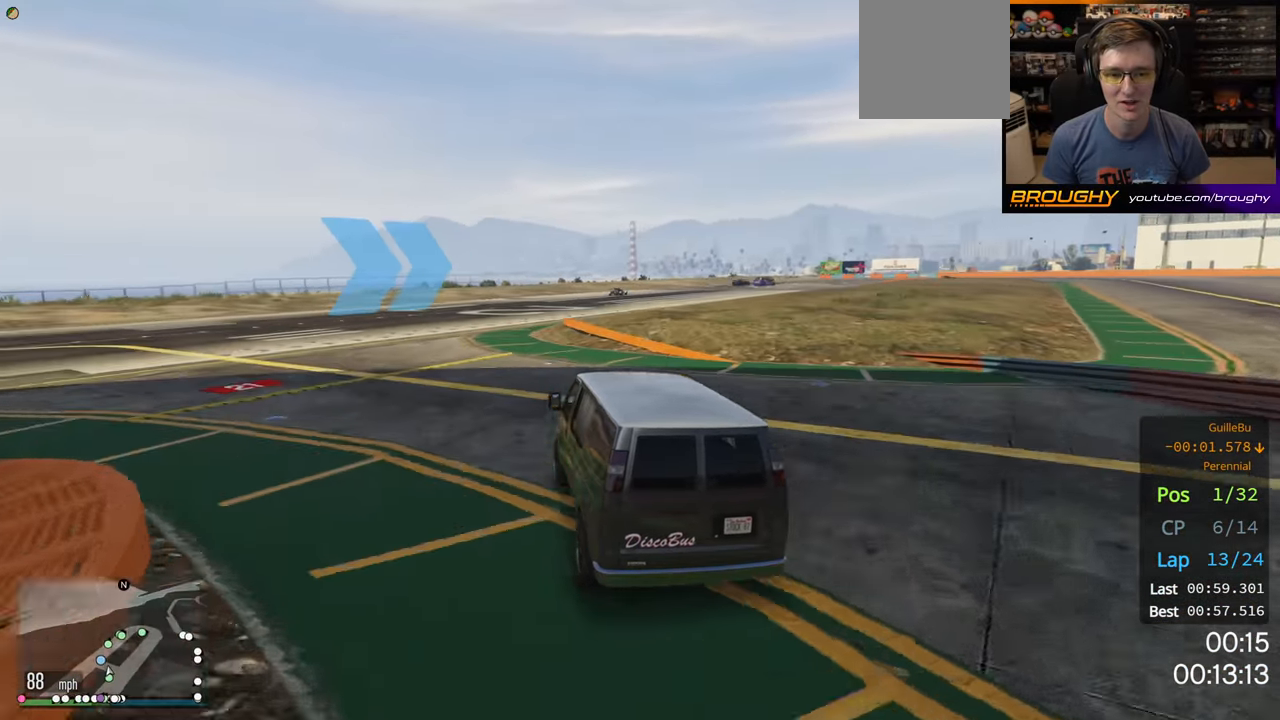
{"buttons": ["R2"], "left_stick": "center", "right_stick": "center", "events": [[17, "left_stick", "center"], [300, "left_stick", "right"], [500, "left_stick", "center"]]}
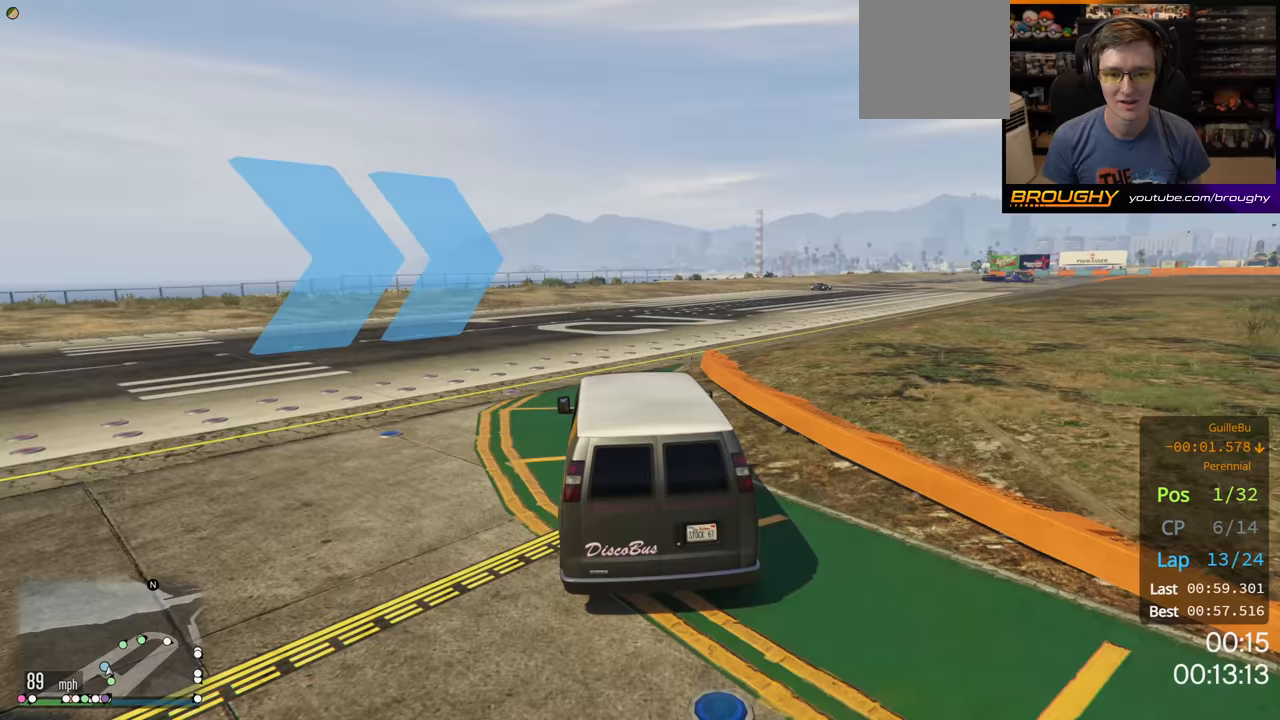
{"buttons": ["R2"], "left_stick": "right", "right_stick": "center", "events": [[83, "left_stick", "right"]]}
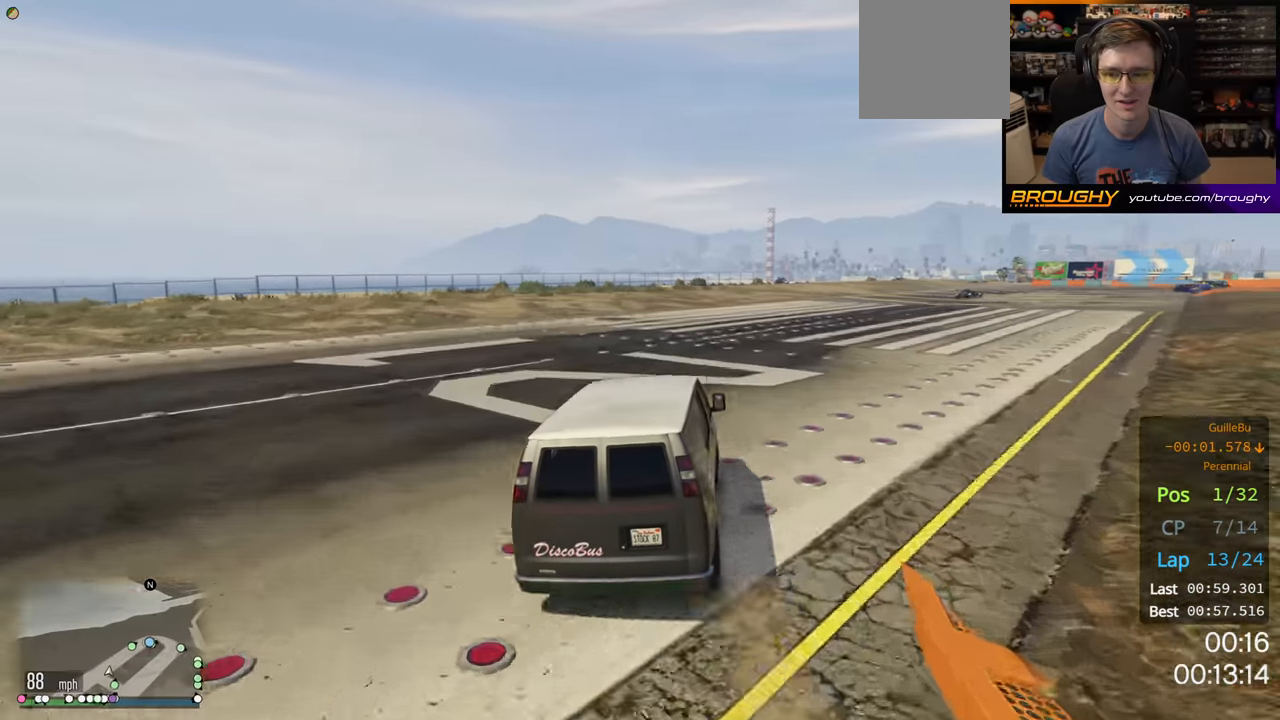
{"buttons": ["R2"], "left_stick": "center", "right_stick": "center", "events": [[483, "left_stick", "center"]]}
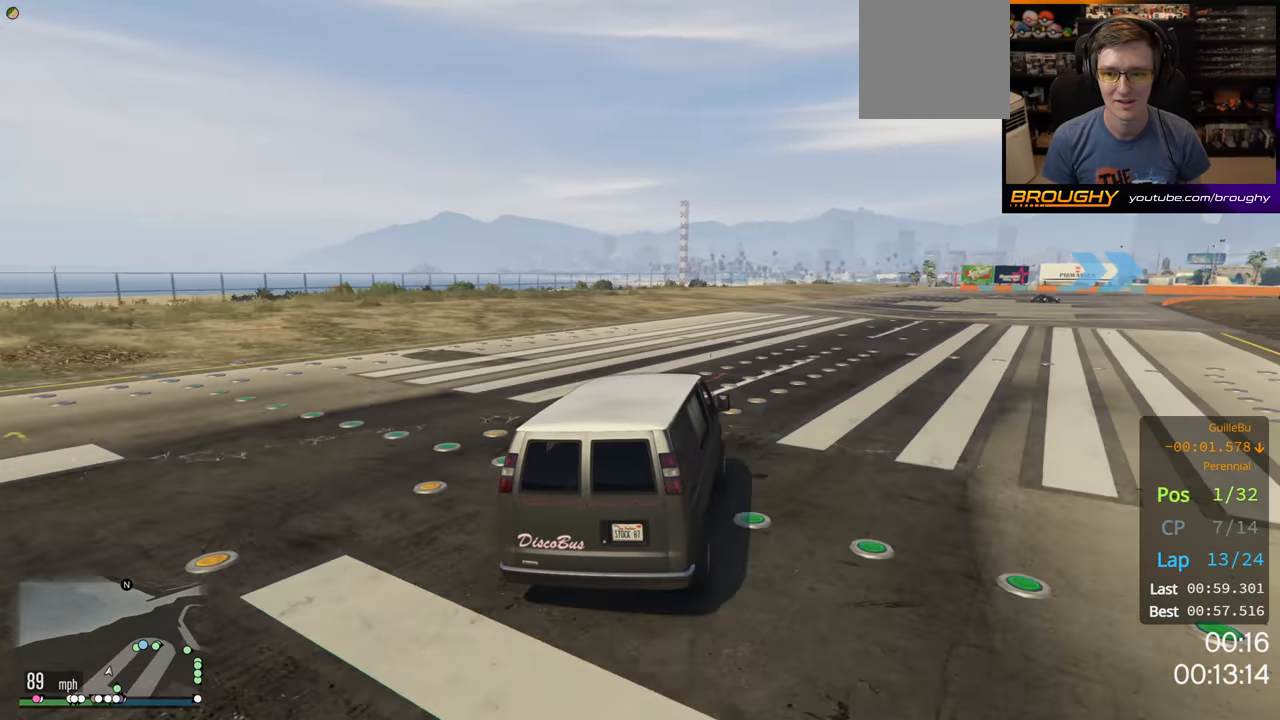
{"buttons": ["R2"], "left_stick": "right", "right_stick": "center", "events": [[67, "left_stick", "right"]]}
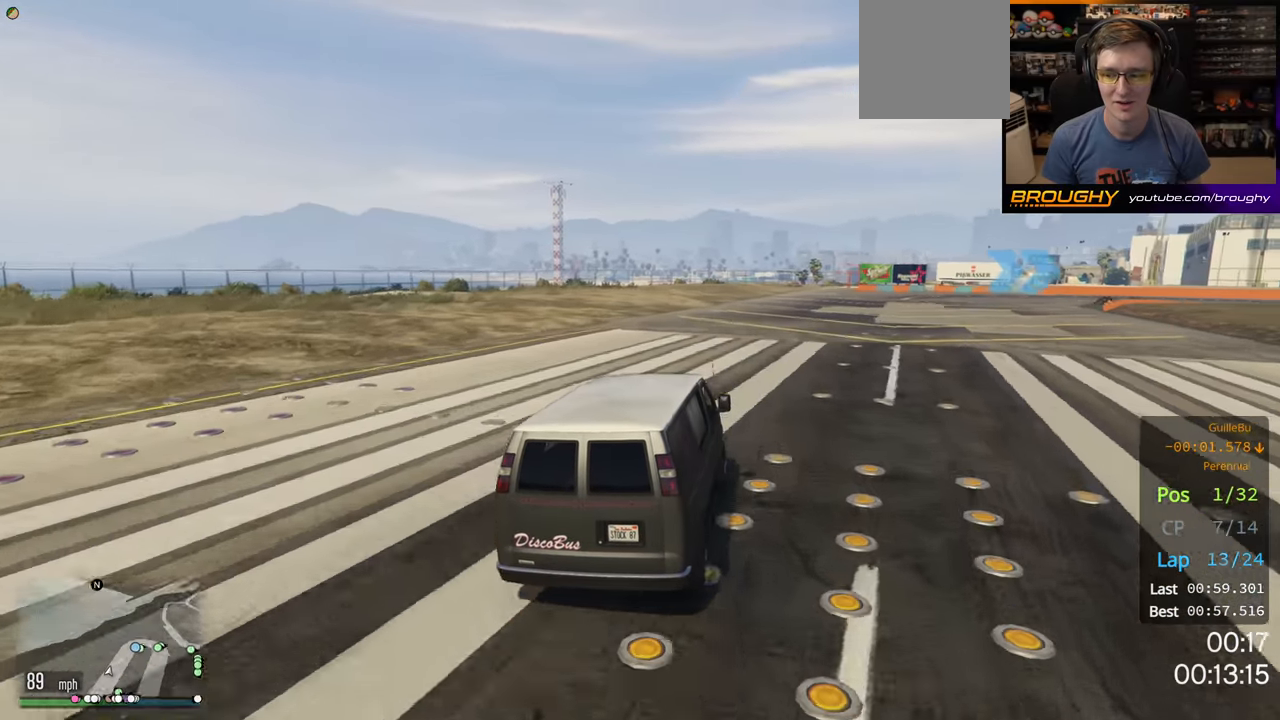
{"buttons": ["R2"], "left_stick": "right", "right_stick": "center", "events": []}
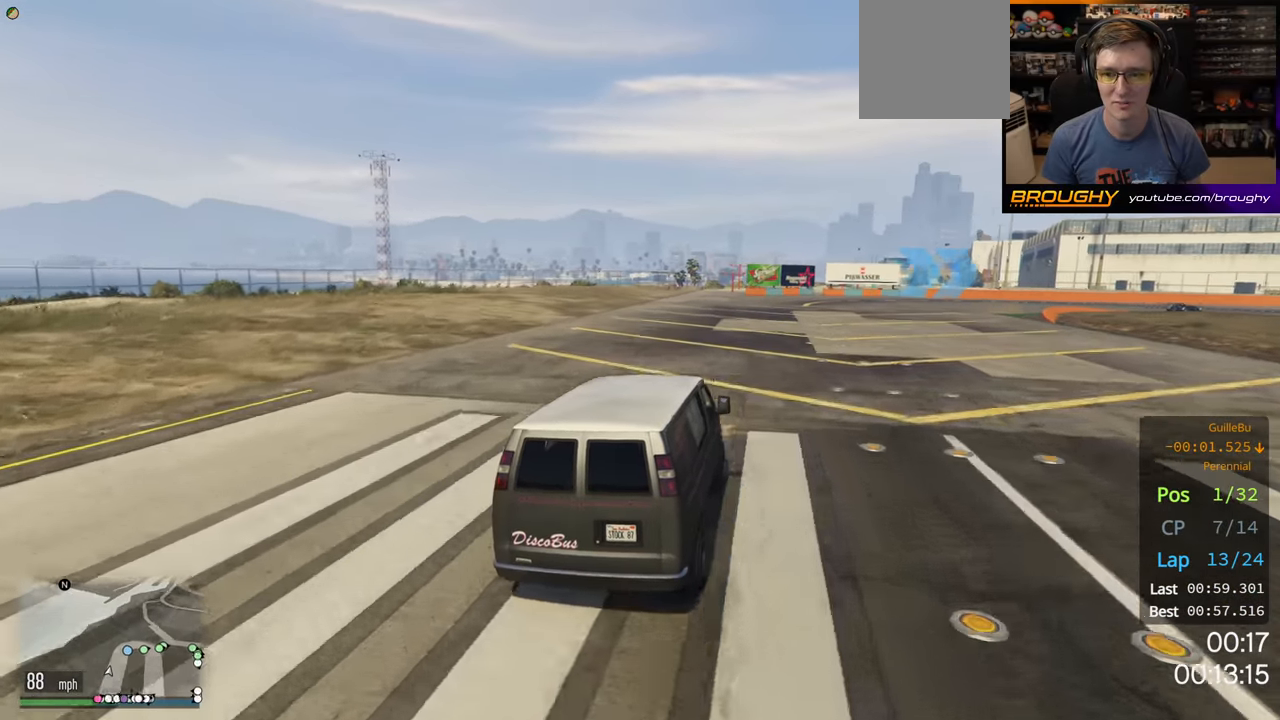
{"buttons": ["R2"], "left_stick": "right", "right_stick": "center", "events": []}
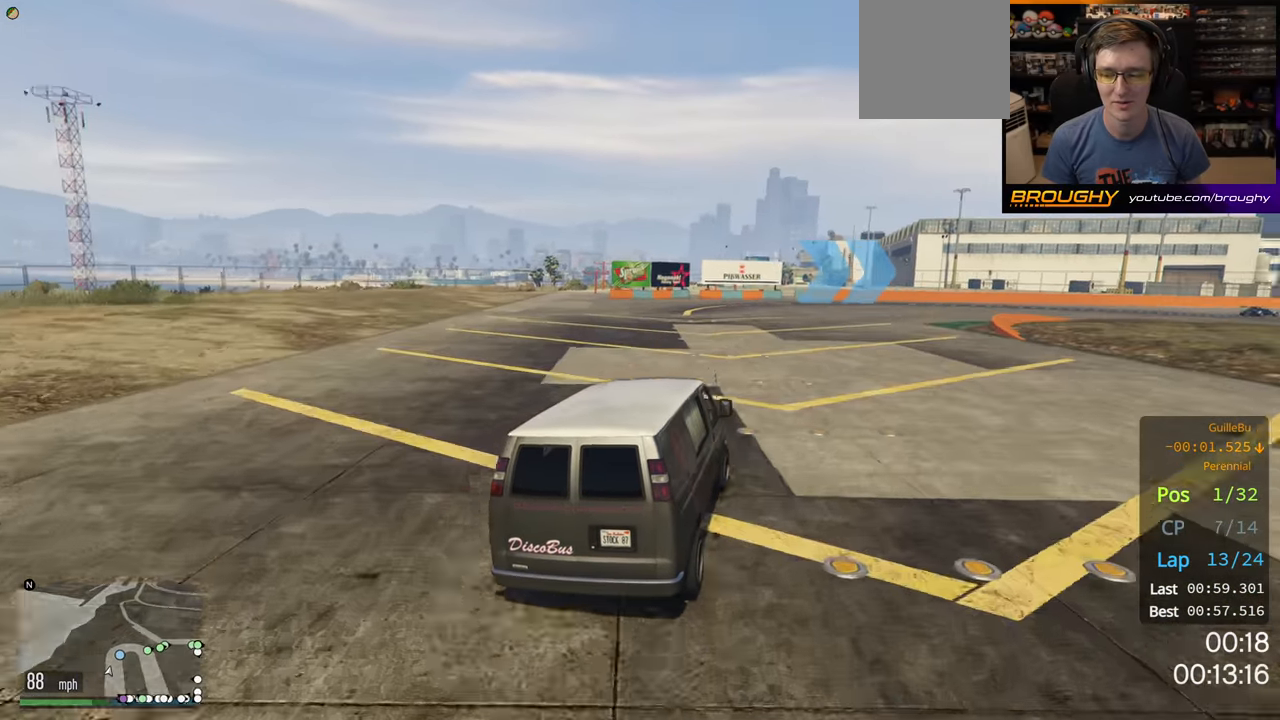
{"buttons": ["R2"], "left_stick": "right", "right_stick": "center", "events": []}
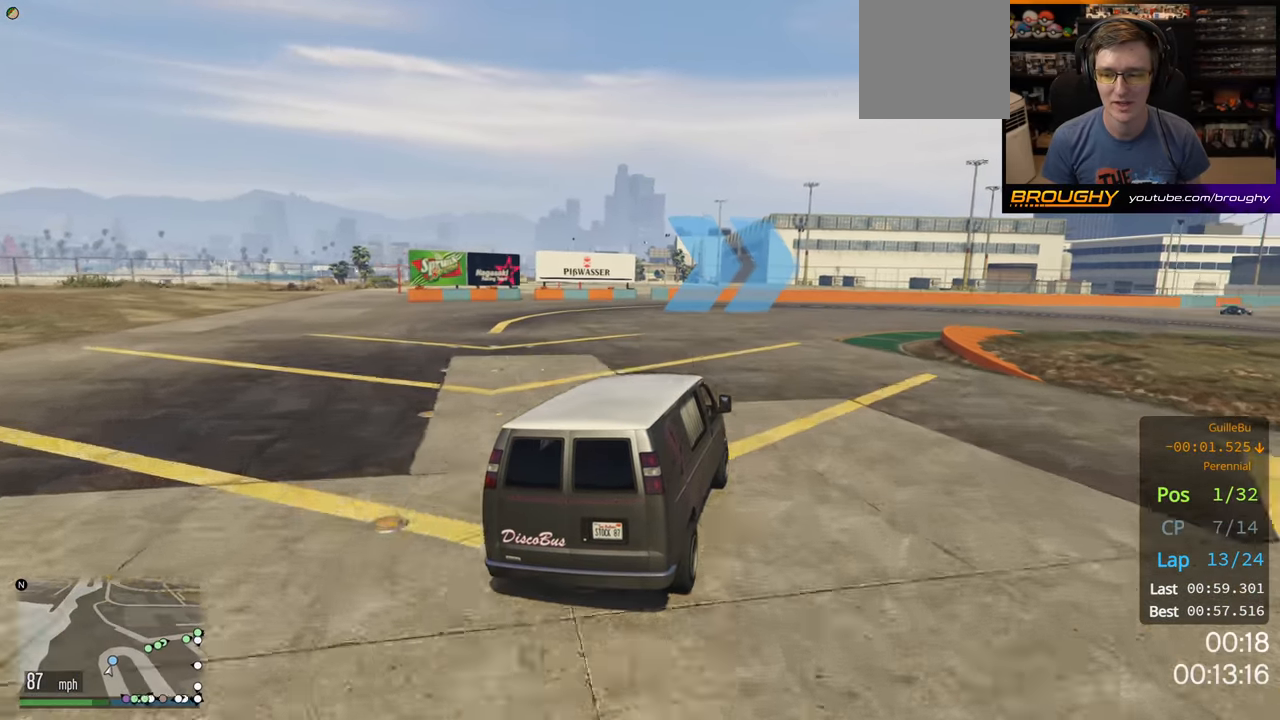
{"buttons": ["R2"], "left_stick": "right", "right_stick": "center", "events": []}